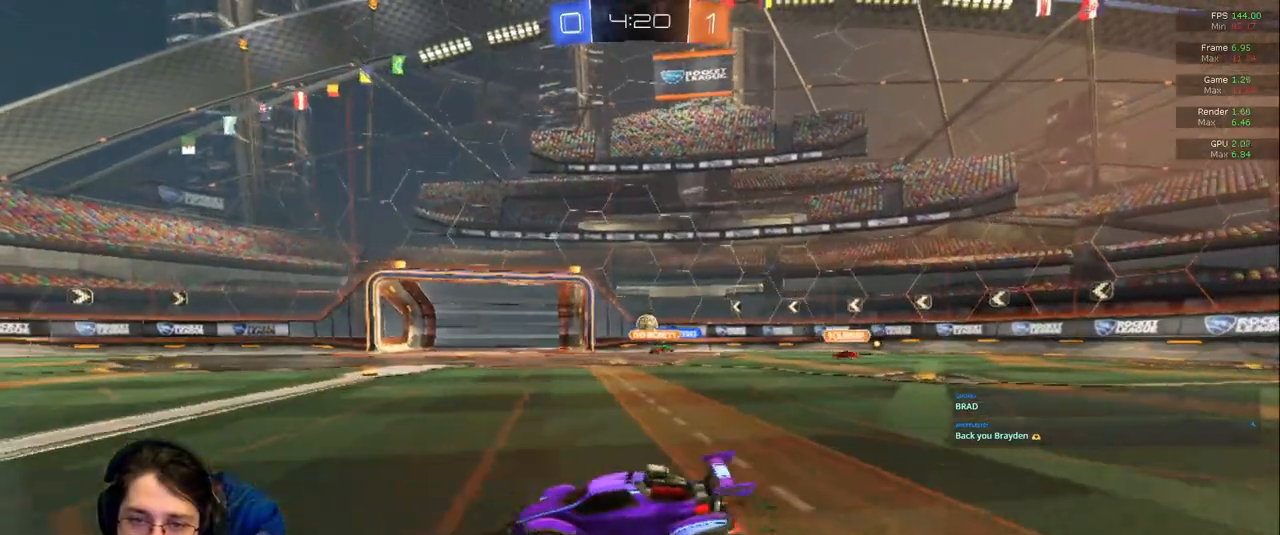
Gameplay with a controller (PlayStation layout); each line is a JSON object with the inputs held at the frame after it (dt_ms = milliseconds from this image to that frame). "events" lists button and stick changes between this image and that frame as [ms after this image, input, new state], when the widget could be followed in between. Not read: L3 R2 R3.
{"dt_ms": 500, "buttons": [], "left_stick": "center", "right_stick": "center", "events": [[217, "left_stick", "center"]]}
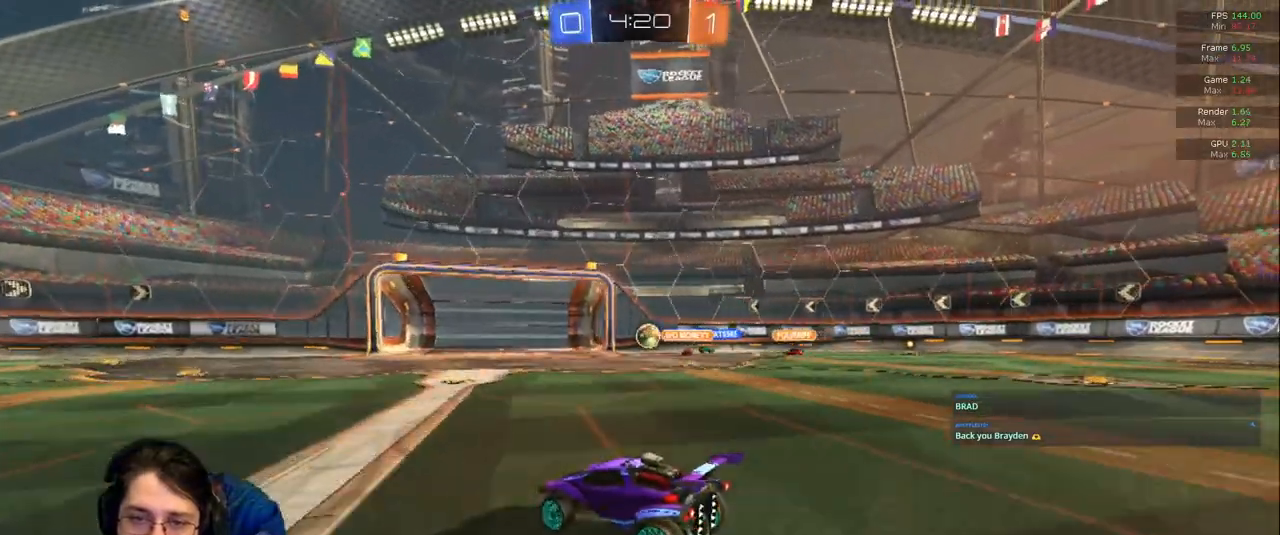
{"dt_ms": 500, "buttons": [], "left_stick": "right", "right_stick": "center", "events": [[133, "left_stick", "left"], [283, "left_stick", "center"], [417, "left_stick", "right"]]}
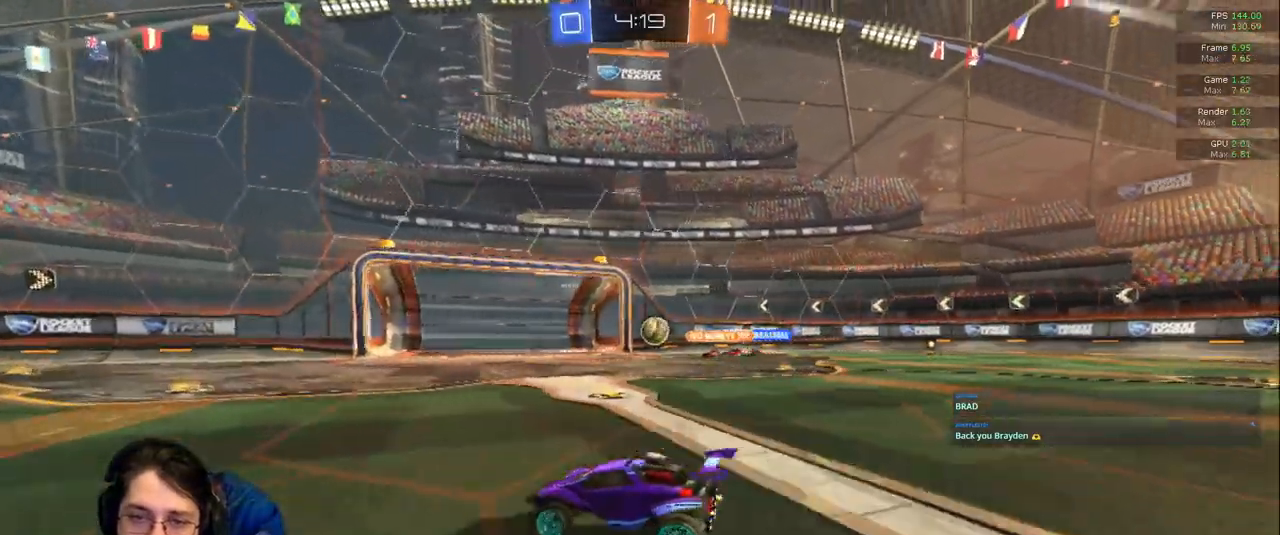
{"dt_ms": 1000, "buttons": [], "left_stick": "left", "right_stick": "center"}
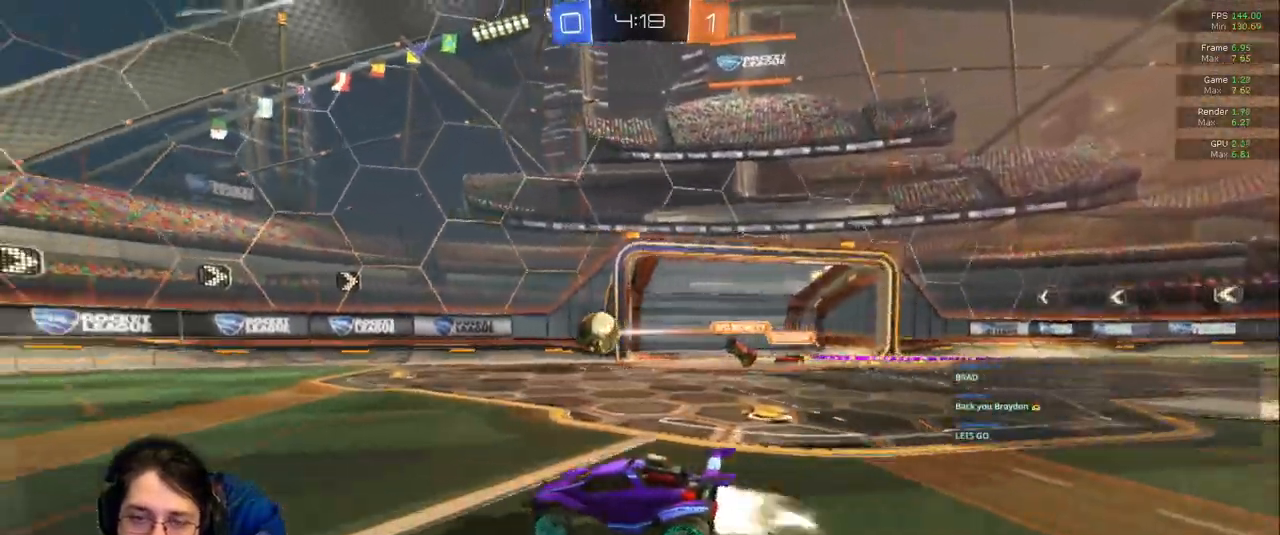
{"dt_ms": 500, "buttons": [], "left_stick": "left", "right_stick": "center", "events": [[267, "left_stick", "center"], [383, "left_stick", "left"]]}
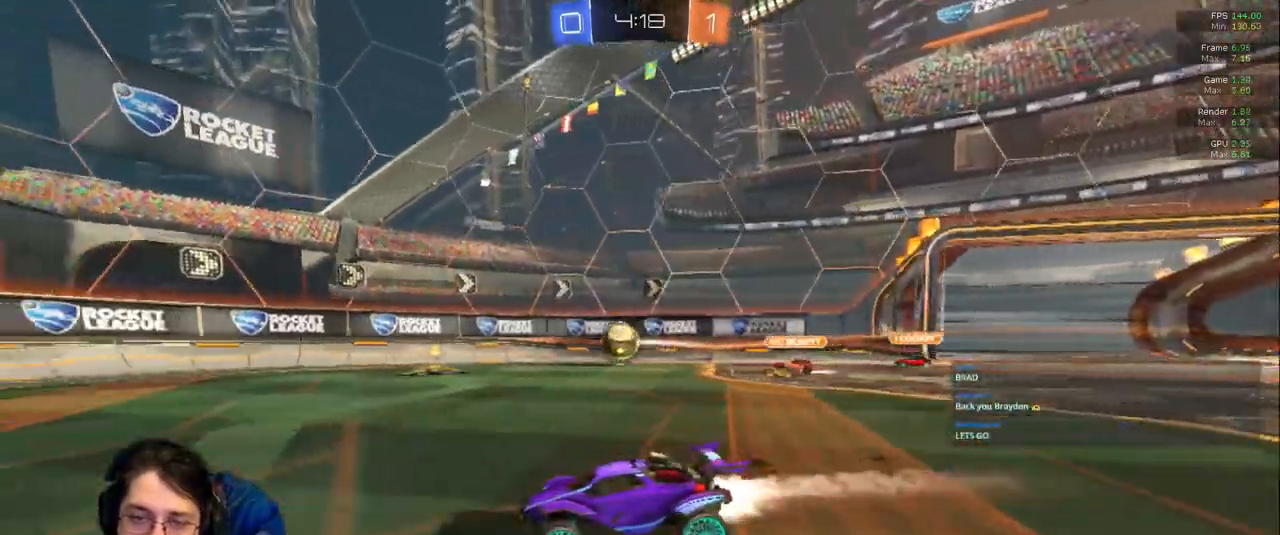
{"dt_ms": 500, "buttons": [], "left_stick": "center", "right_stick": "center", "events": [[50, "left_stick", "center"]]}
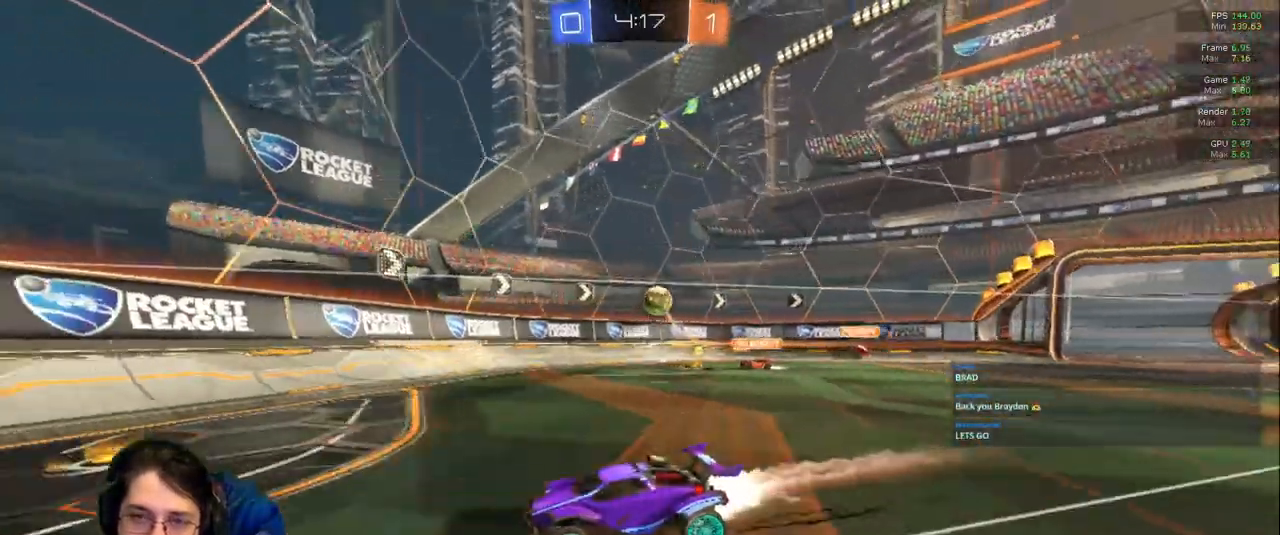
{"dt_ms": 1000, "buttons": [], "left_stick": "down-right", "right_stick": "center"}
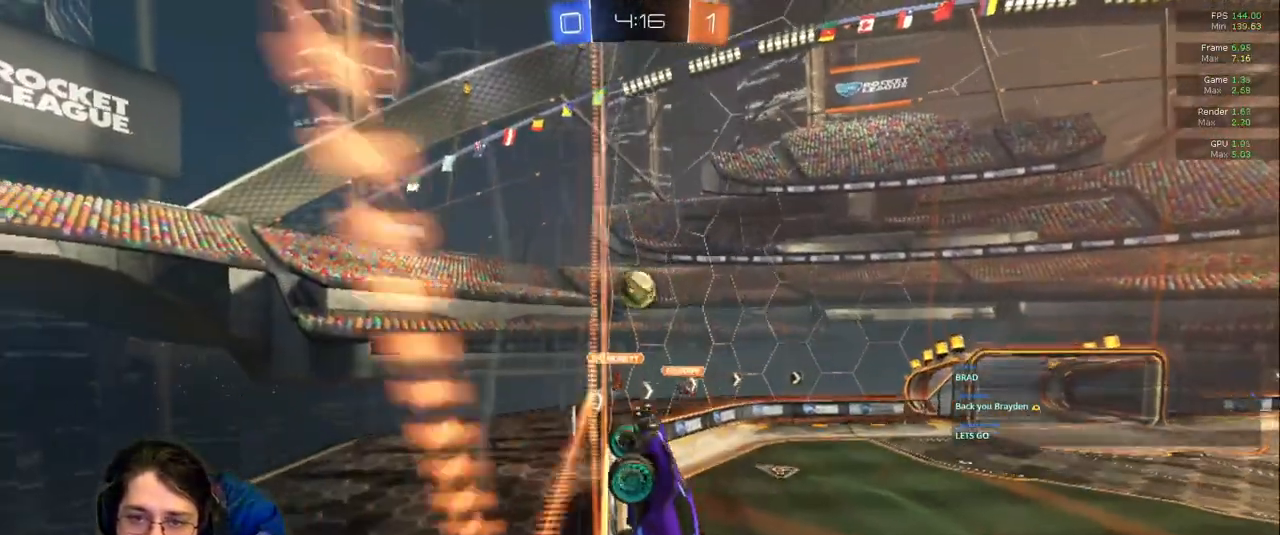
{"dt_ms": 500, "buttons": ["L2"], "left_stick": "down-right", "right_stick": "center", "events": [[117, "L2", "down"], [250, "L2", "up"], [400, "L2", "down"]]}
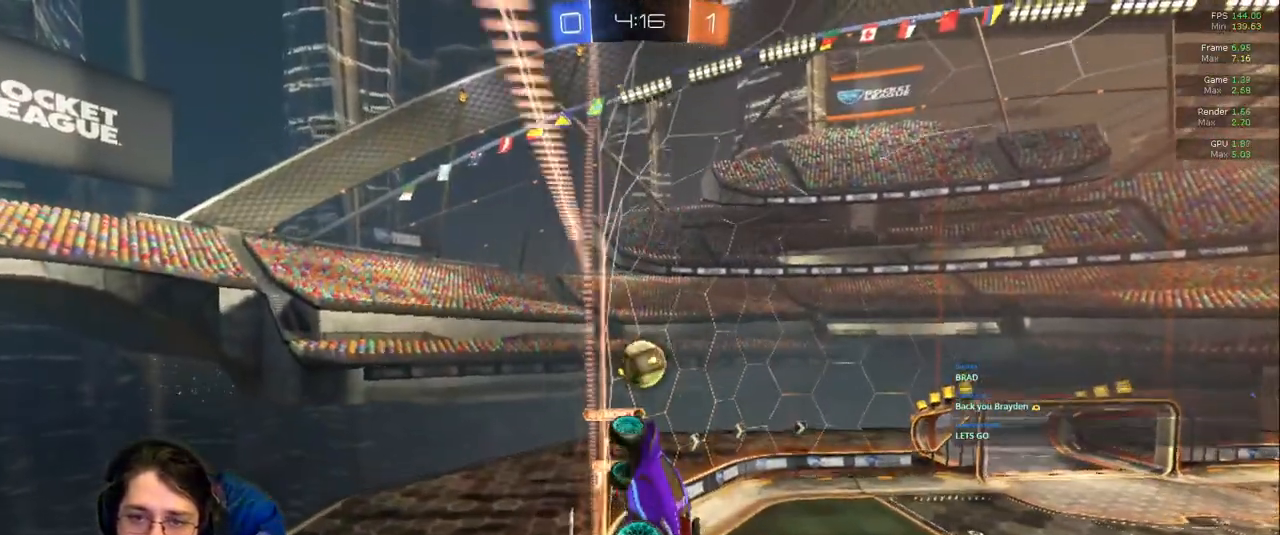
{"dt_ms": 500, "buttons": [], "left_stick": "center", "right_stick": "center"}
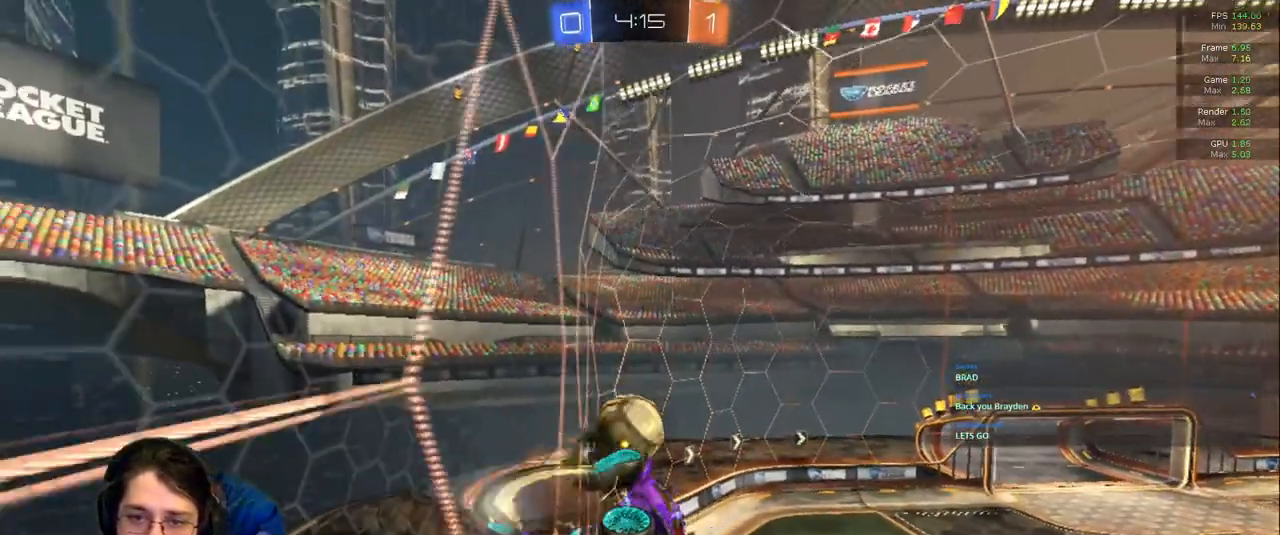
{"dt_ms": 500, "buttons": ["L1"], "left_stick": "up-left", "right_stick": "center", "events": [[133, "left_stick", "left"], [300, "left_stick", "up-left"], [317, "L1", "down"]]}
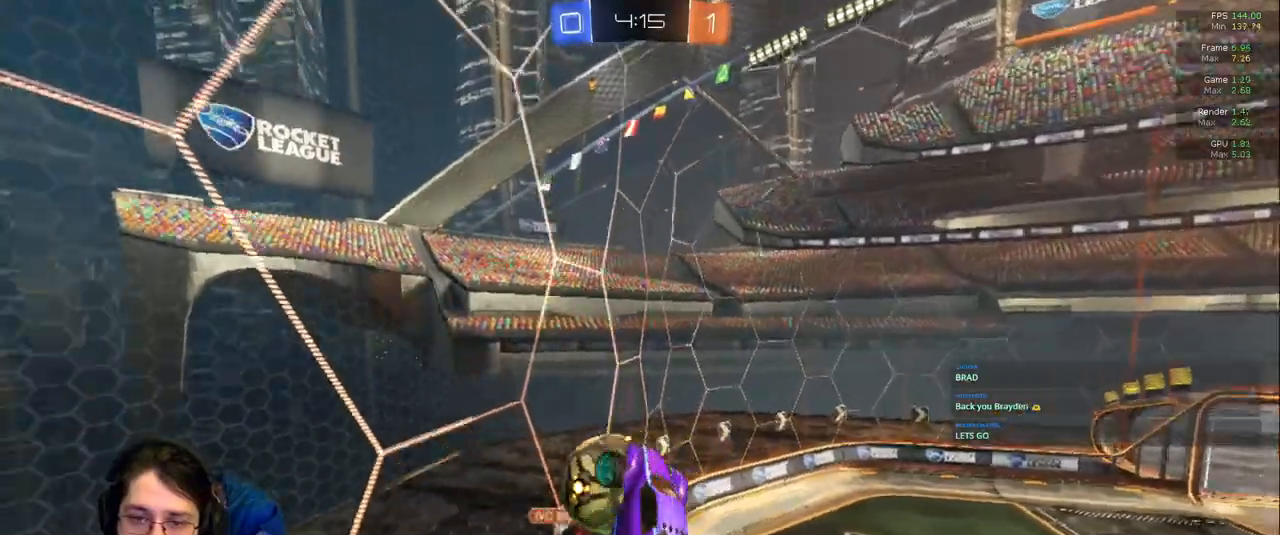
{"dt_ms": 500, "buttons": [], "left_stick": "center", "right_stick": "center", "events": [[17, "L1", "up"], [250, "left_stick", "left"], [350, "left_stick", "center"]]}
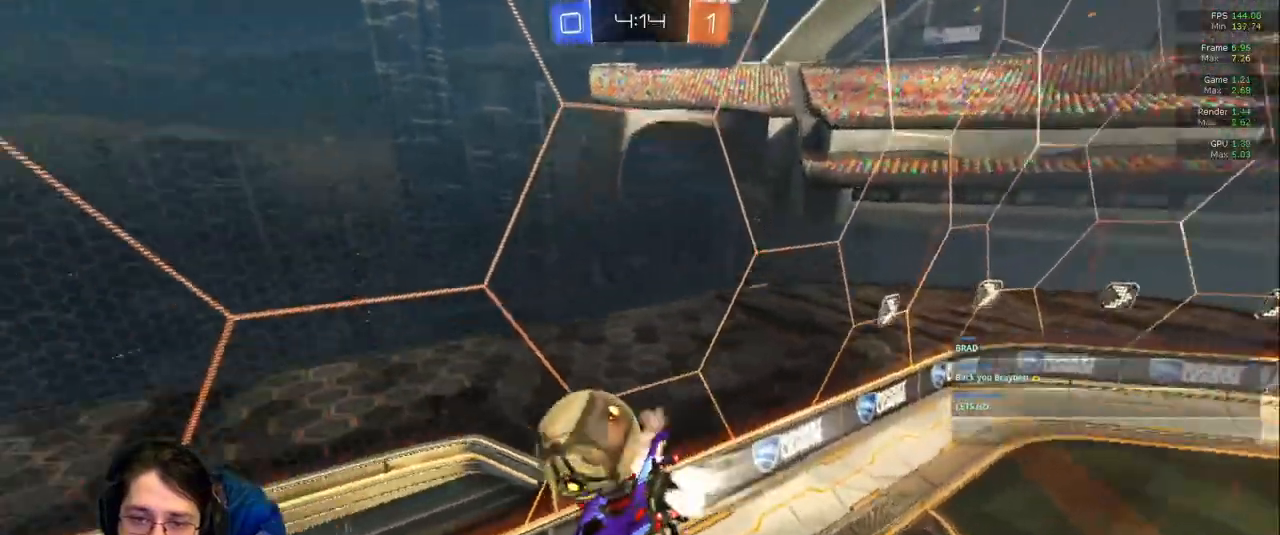
{"dt_ms": 500, "buttons": ["L1"], "left_stick": "up-left", "right_stick": "center"}
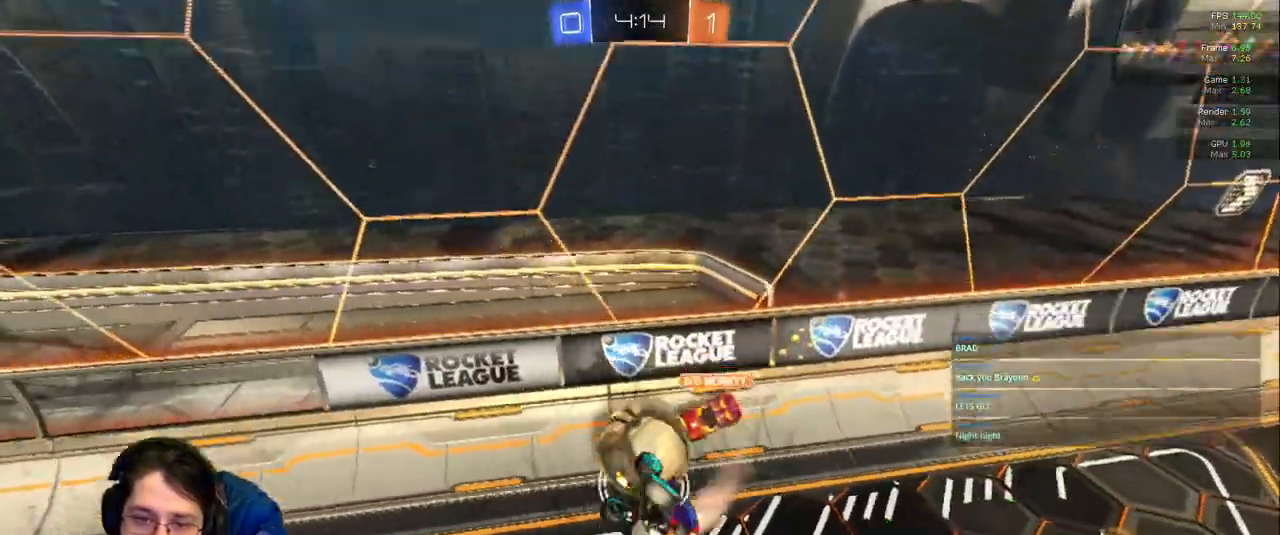
{"dt_ms": 500, "buttons": [], "left_stick": "left", "right_stick": "center", "events": [[117, "left_stick", "center"], [317, "L1", "up"], [350, "left_stick", "left"]]}
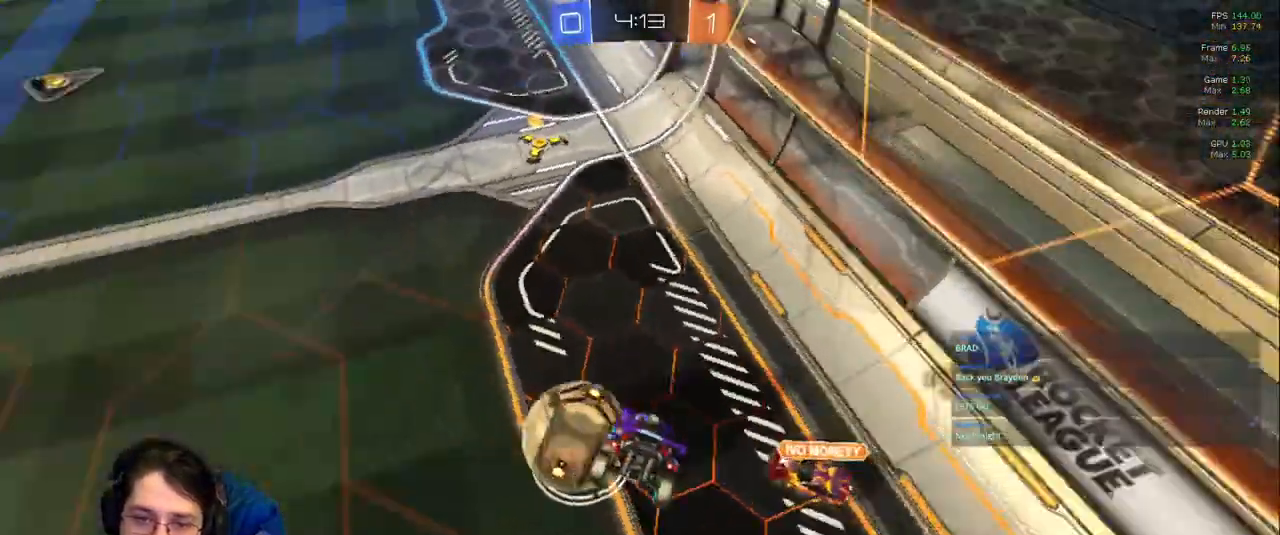
{"dt_ms": 1000, "buttons": [], "left_stick": "right", "right_stick": "center"}
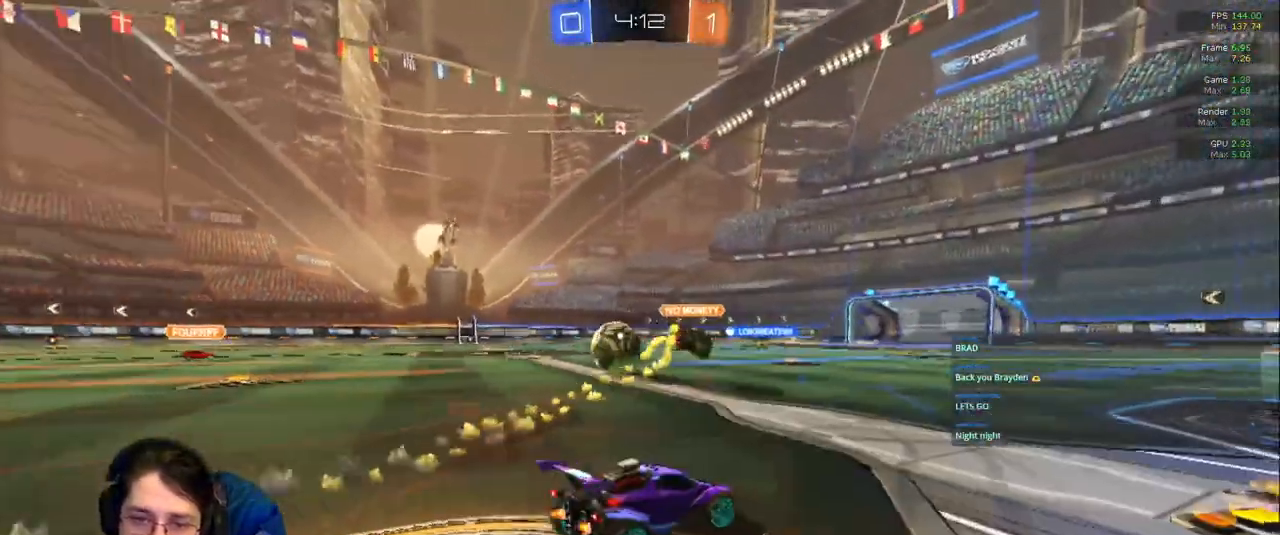
{"dt_ms": 500, "buttons": [], "left_stick": "left", "right_stick": "center"}
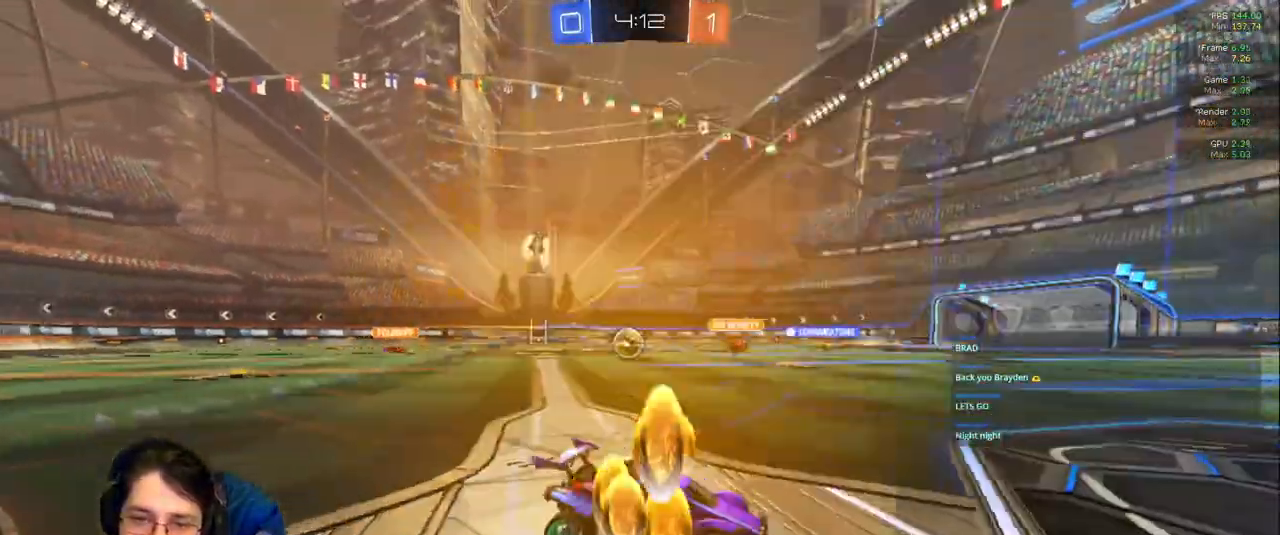
{"dt_ms": 500, "buttons": [], "left_stick": "up-left", "right_stick": "center", "events": [[483, "left_stick", "up-left"]]}
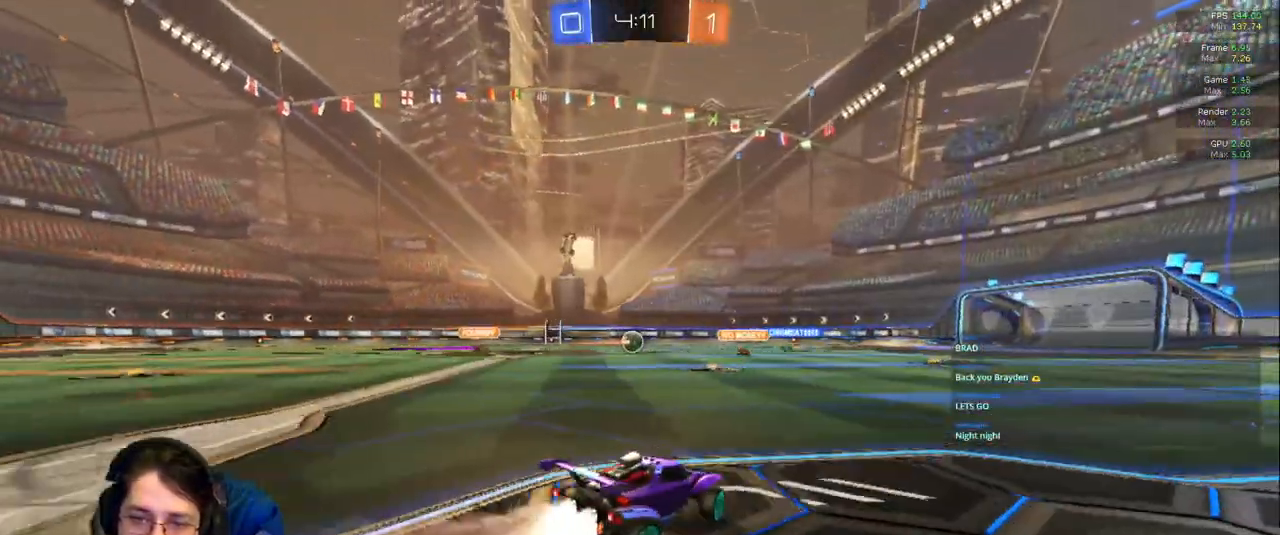
{"dt_ms": 500, "buttons": ["R1"], "left_stick": "center", "right_stick": "center"}
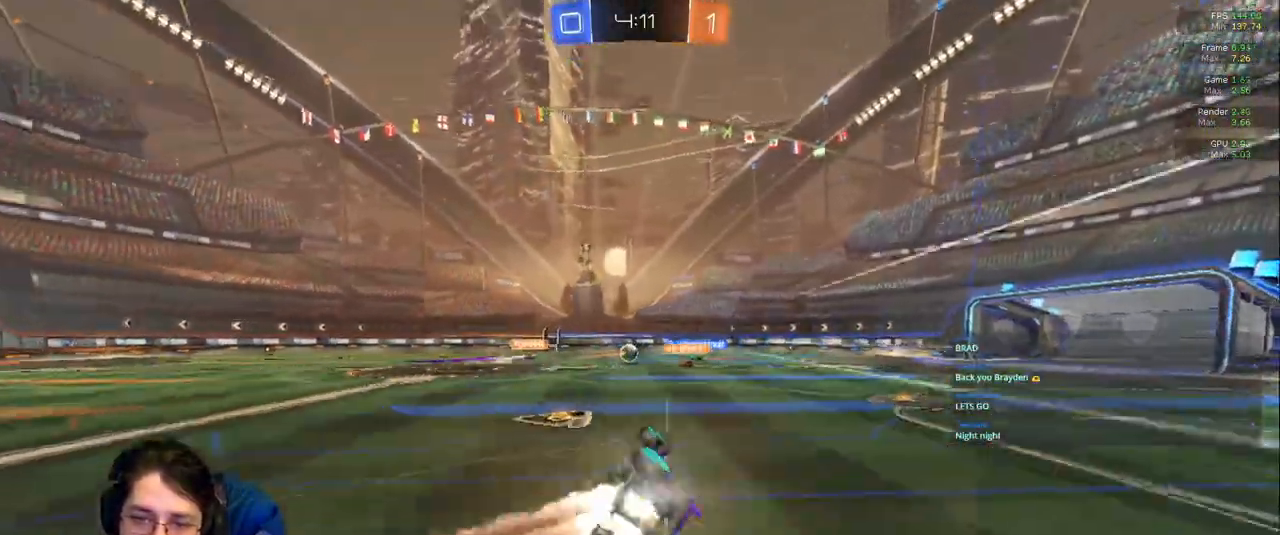
{"dt_ms": 500, "buttons": [], "left_stick": "right", "right_stick": "center", "events": [[183, "R1", "up"], [367, "left_stick", "right"], [433, "R1", "down"], [500, "R1", "up"]]}
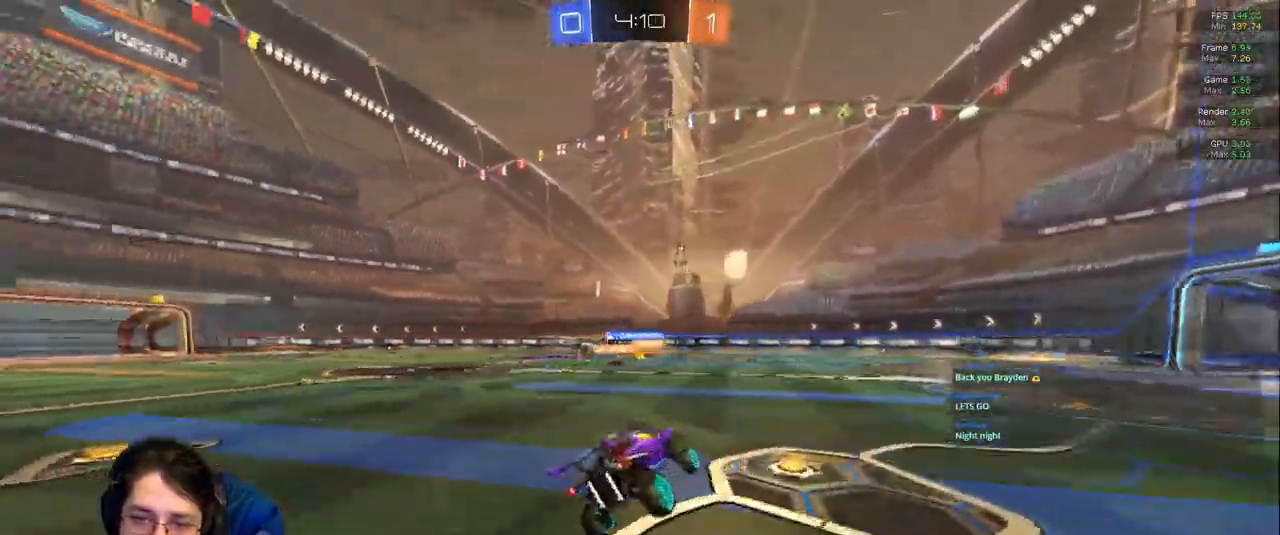
{"dt_ms": 1000, "buttons": [], "left_stick": "left", "right_stick": "center"}
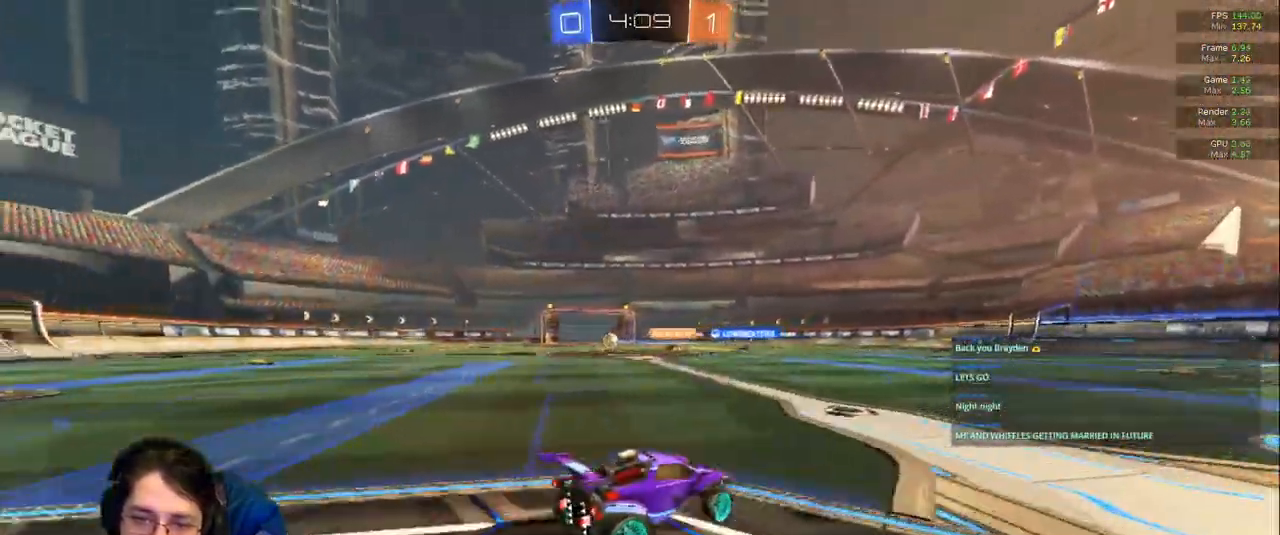
{"dt_ms": 500, "buttons": [], "left_stick": "left", "right_stick": "center", "events": []}
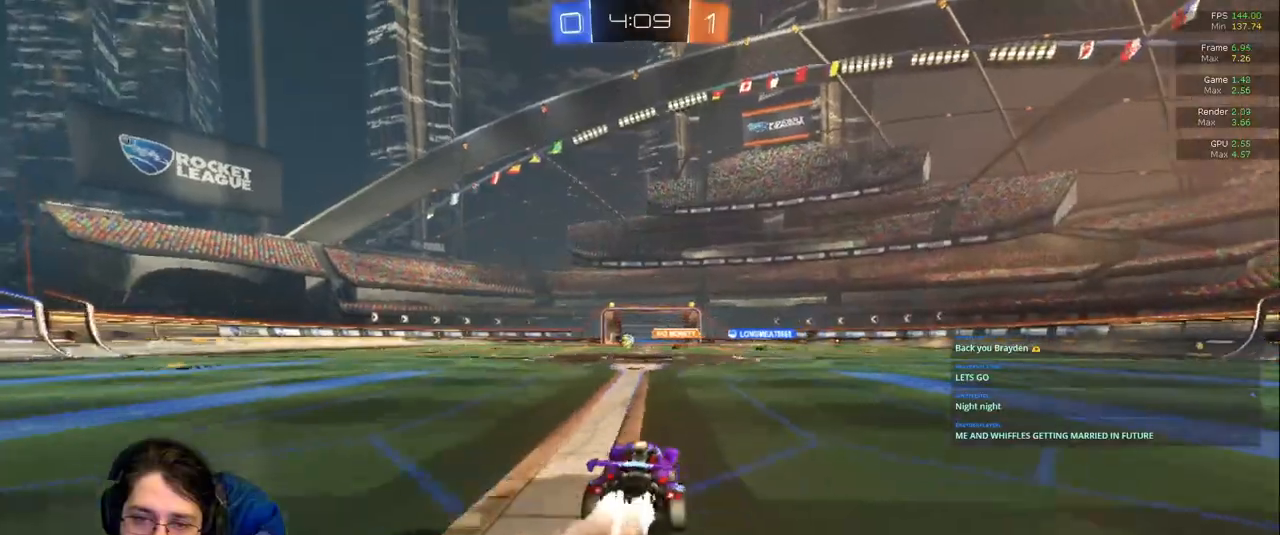
{"dt_ms": 500, "buttons": [], "left_stick": "center", "right_stick": "center", "events": [[217, "left_stick", "center"]]}
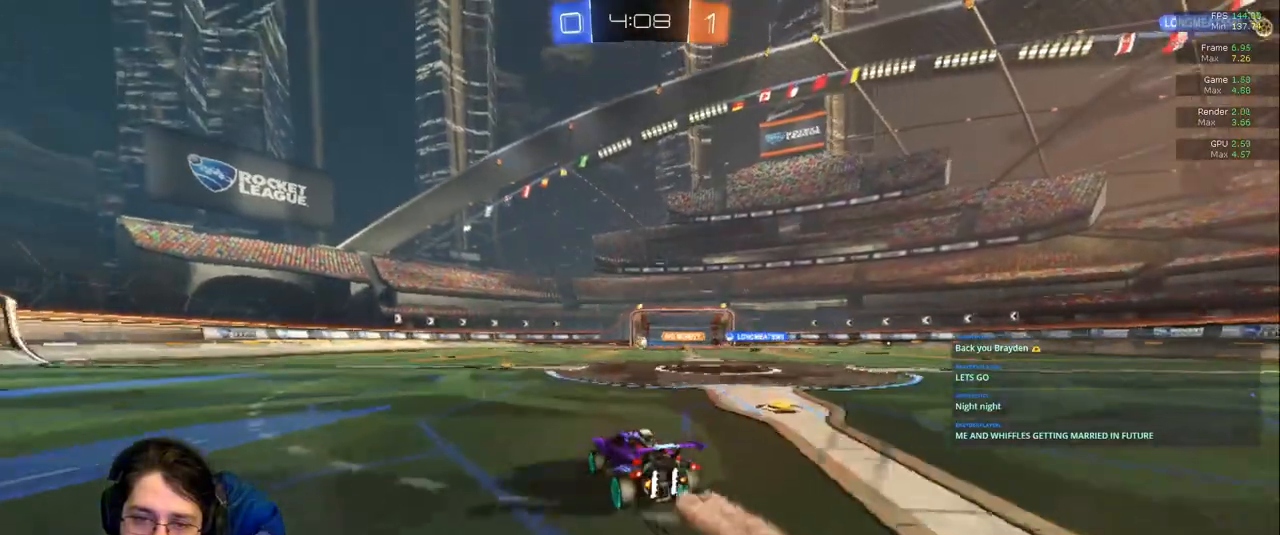
{"dt_ms": 500, "buttons": [], "left_stick": "center", "right_stick": "center", "events": [[133, "R1", "down"], [250, "R1", "up"]]}
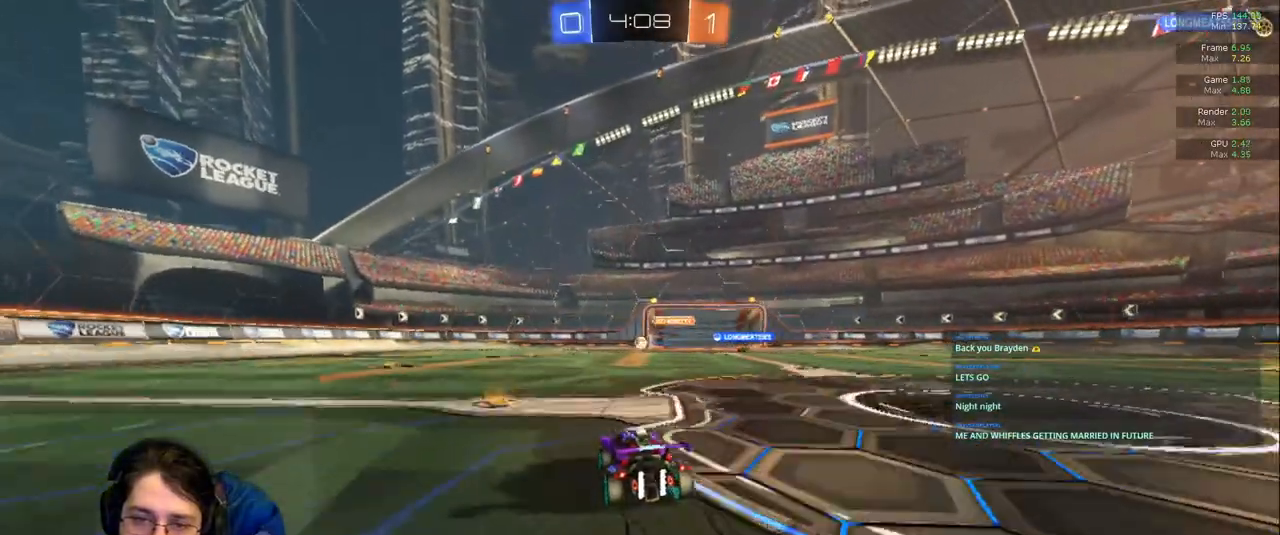
{"dt_ms": 500, "buttons": [], "left_stick": "left", "right_stick": "center", "events": [[33, "left_stick", "left"], [300, "left_stick", "center"], [350, "left_stick", "left"]]}
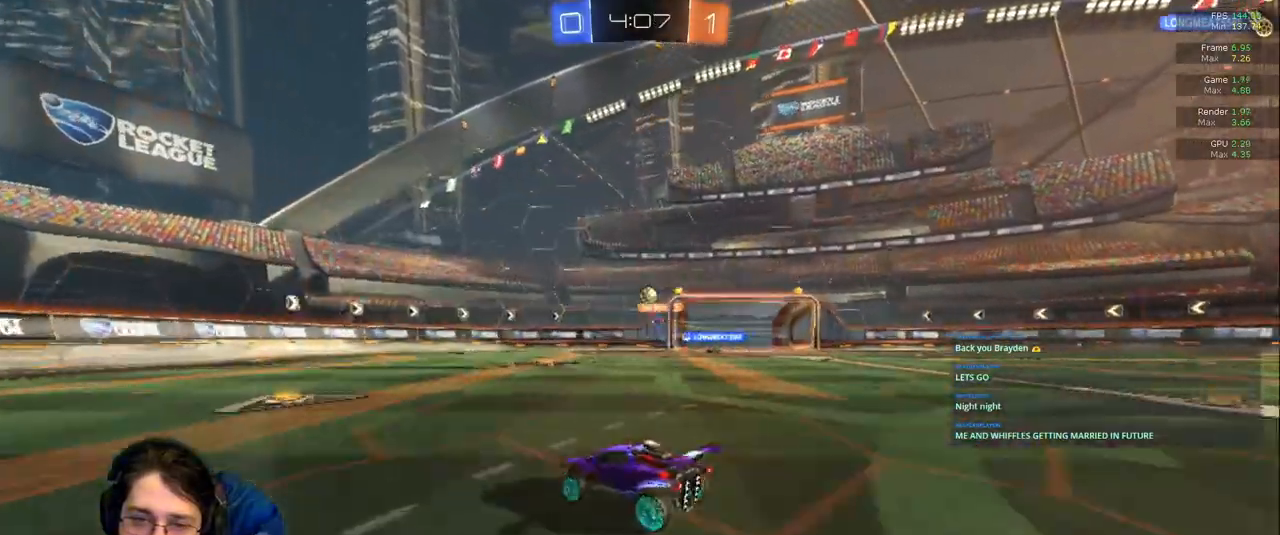
{"dt_ms": 500, "buttons": [], "left_stick": "center", "right_stick": "center", "events": [[33, "left_stick", "center"]]}
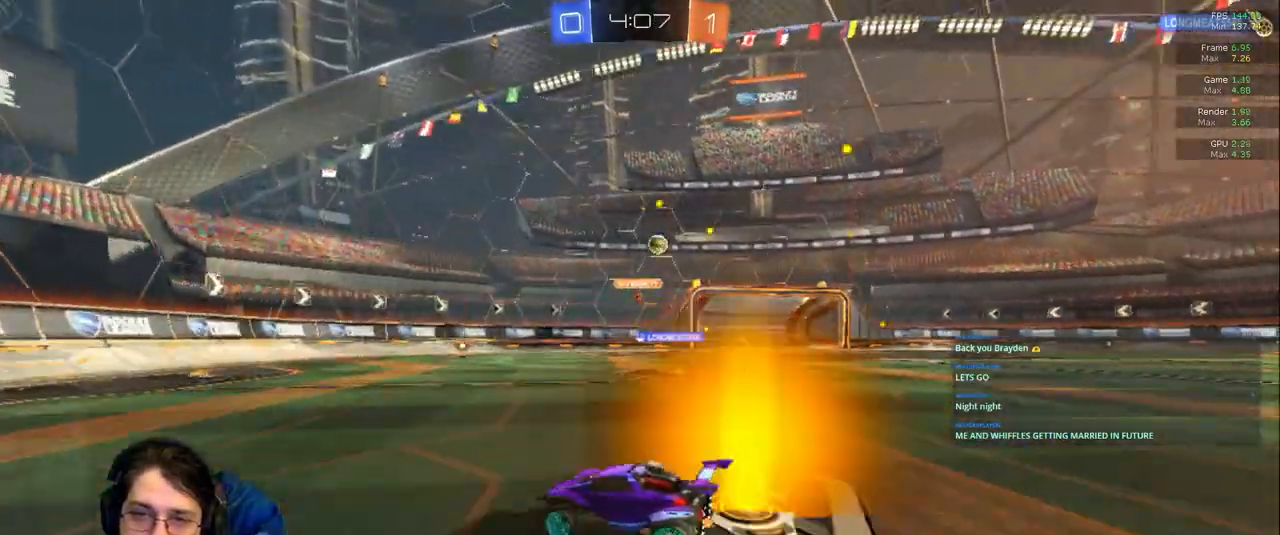
{"dt_ms": 500, "buttons": [], "left_stick": "right", "right_stick": "center", "events": [[17, "left_stick", "down-left"], [433, "left_stick", "center"], [483, "left_stick", "right"]]}
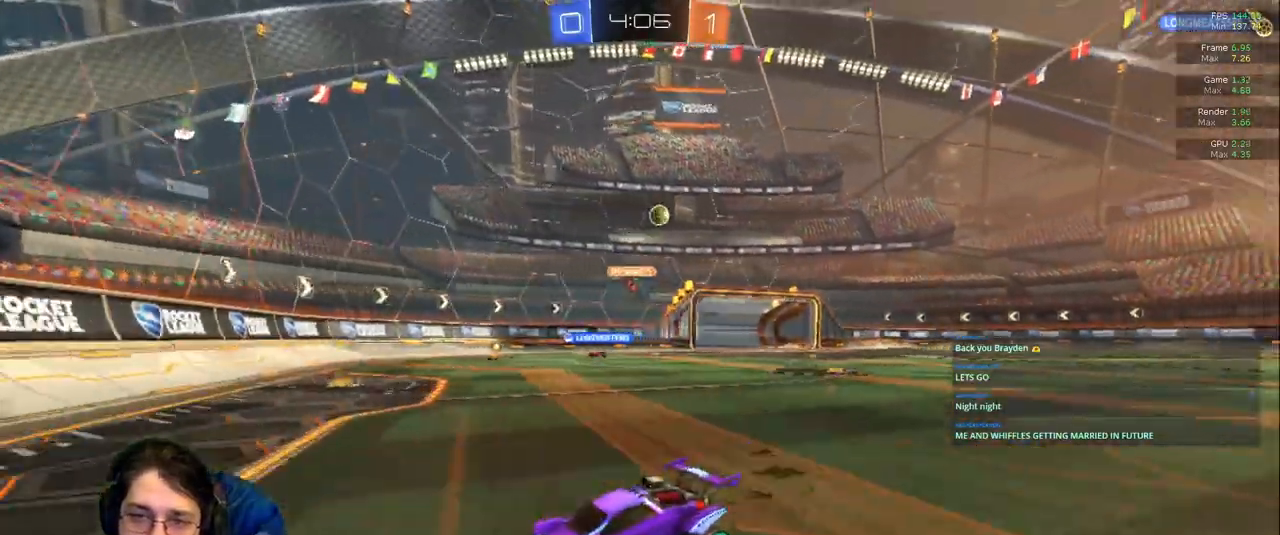
{"dt_ms": 500, "buttons": ["L2"], "left_stick": "right", "right_stick": "center"}